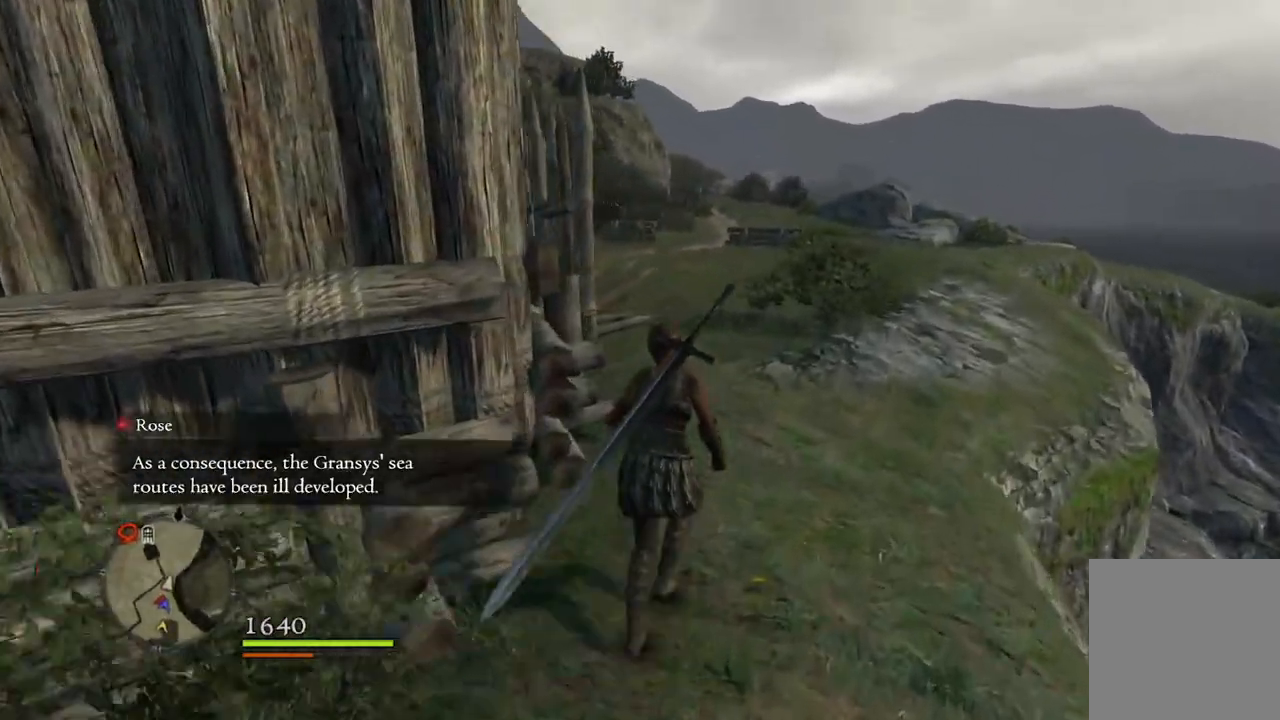
Gameplay with a controller (Xbox layout); each line is a JSON object with the inputs held at the frame after it. "events" lists button and stick changes between this image and that frame as [ms after this image, input, new state], when the widget could be followed in between.
{"buttons": [], "left_stick": "up", "right_stick": "center", "events": []}
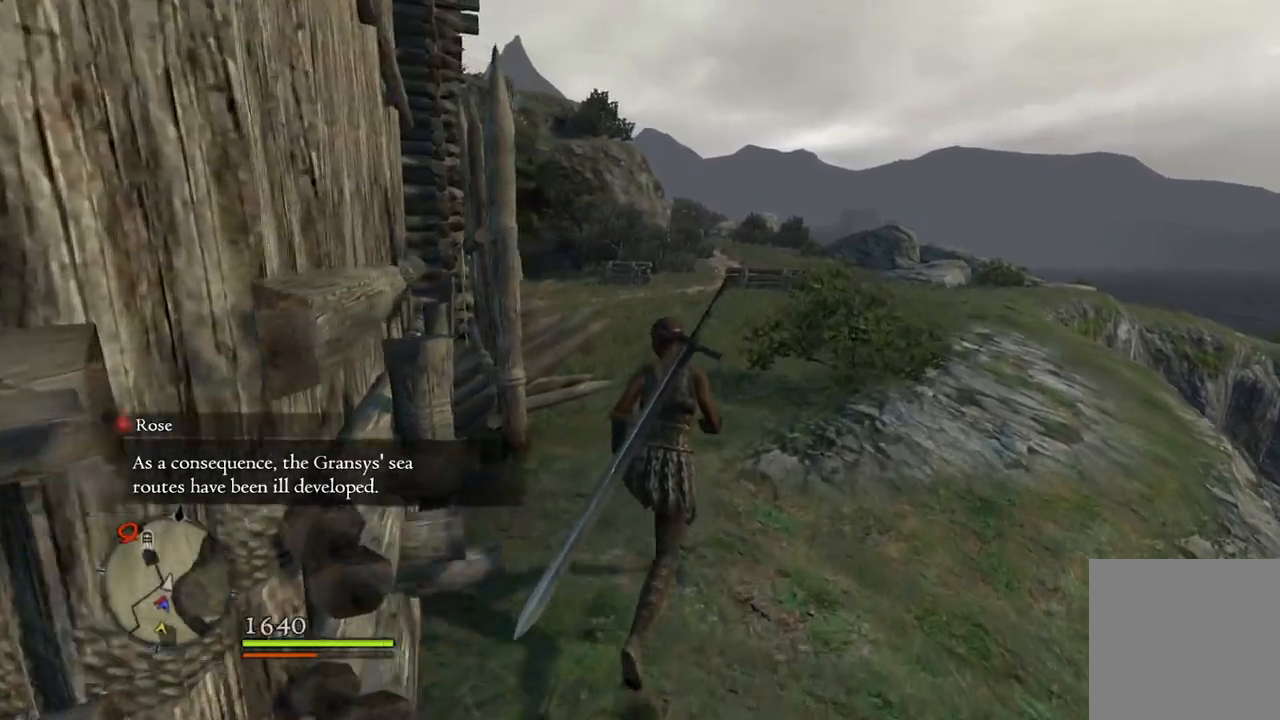
{"buttons": [], "left_stick": "up", "right_stick": "center", "events": []}
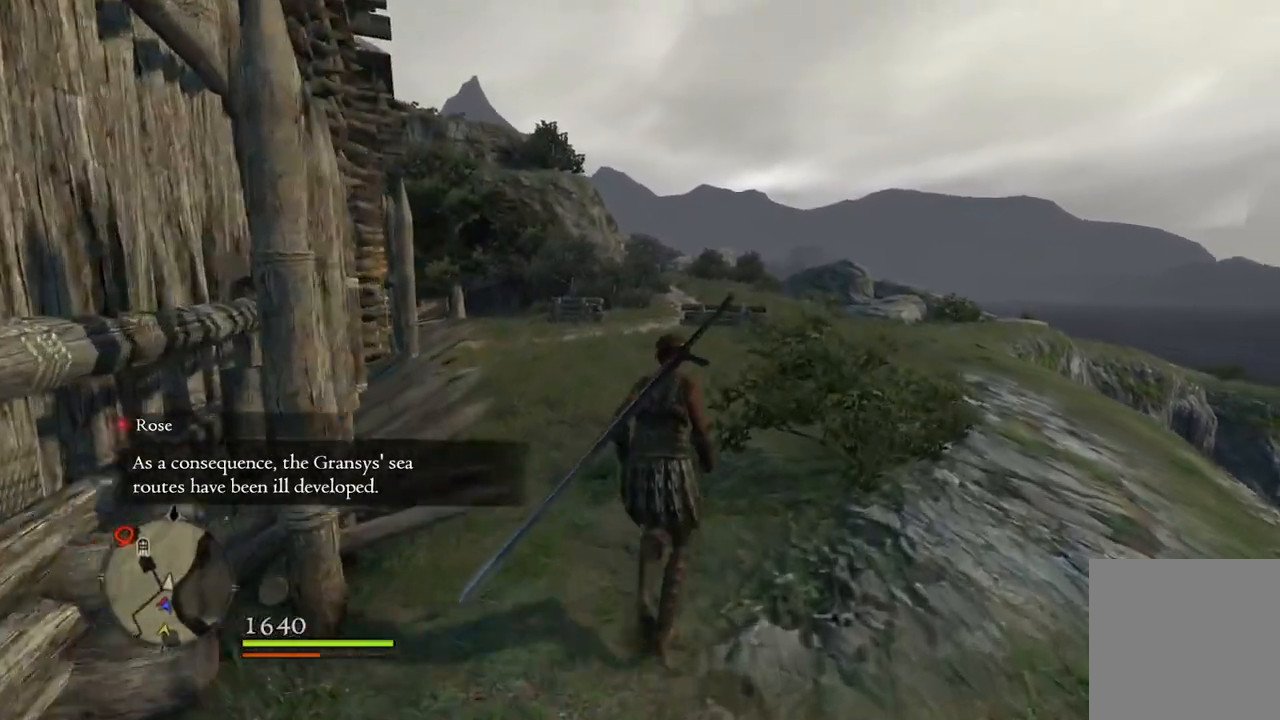
{"buttons": [], "left_stick": "up", "right_stick": "center", "events": [[67, "right_stick", "down-left"], [300, "right_stick", "center"]]}
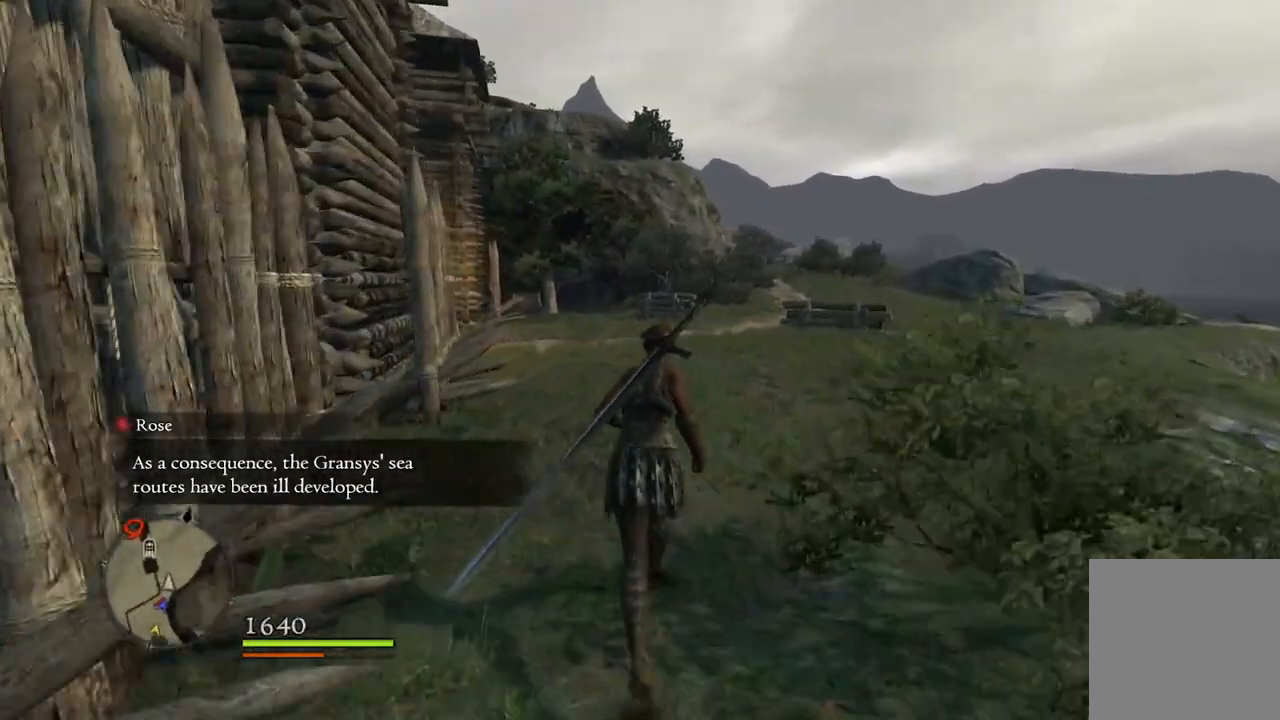
{"buttons": [], "left_stick": "up", "right_stick": "center", "events": []}
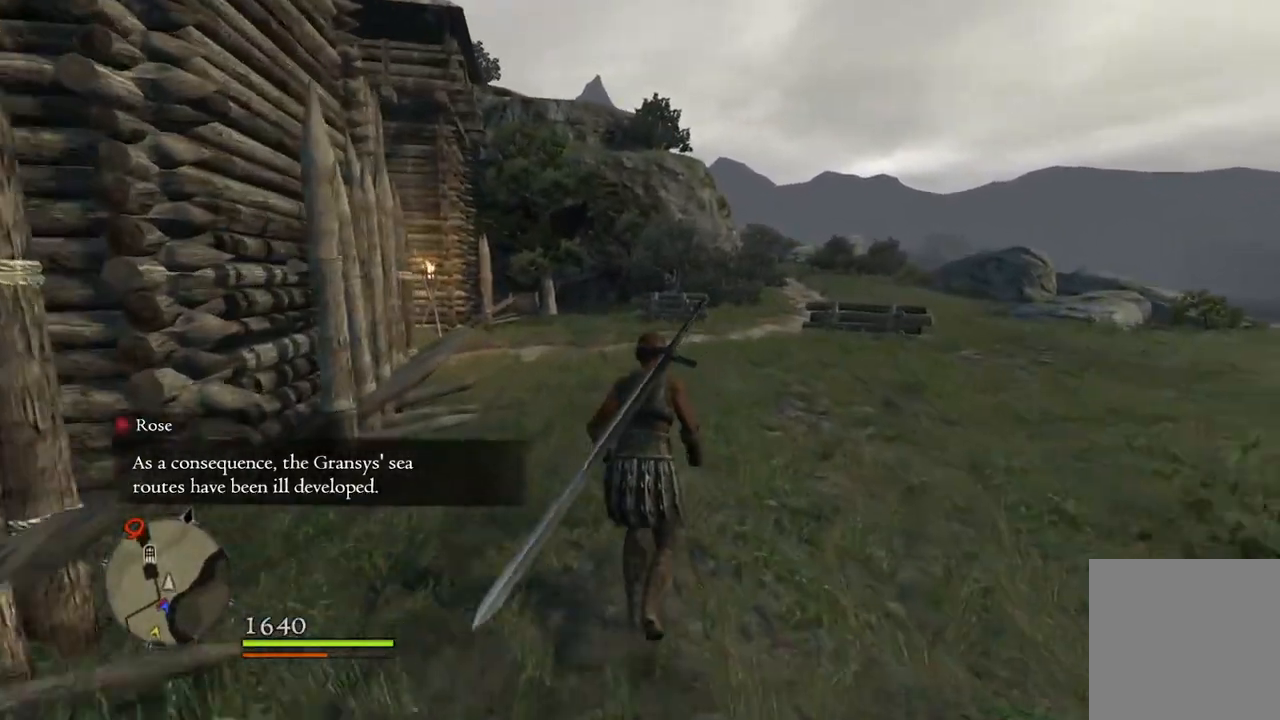
{"buttons": [], "left_stick": "up", "right_stick": "down-left", "events": [[267, "right_stick", "down-left"]]}
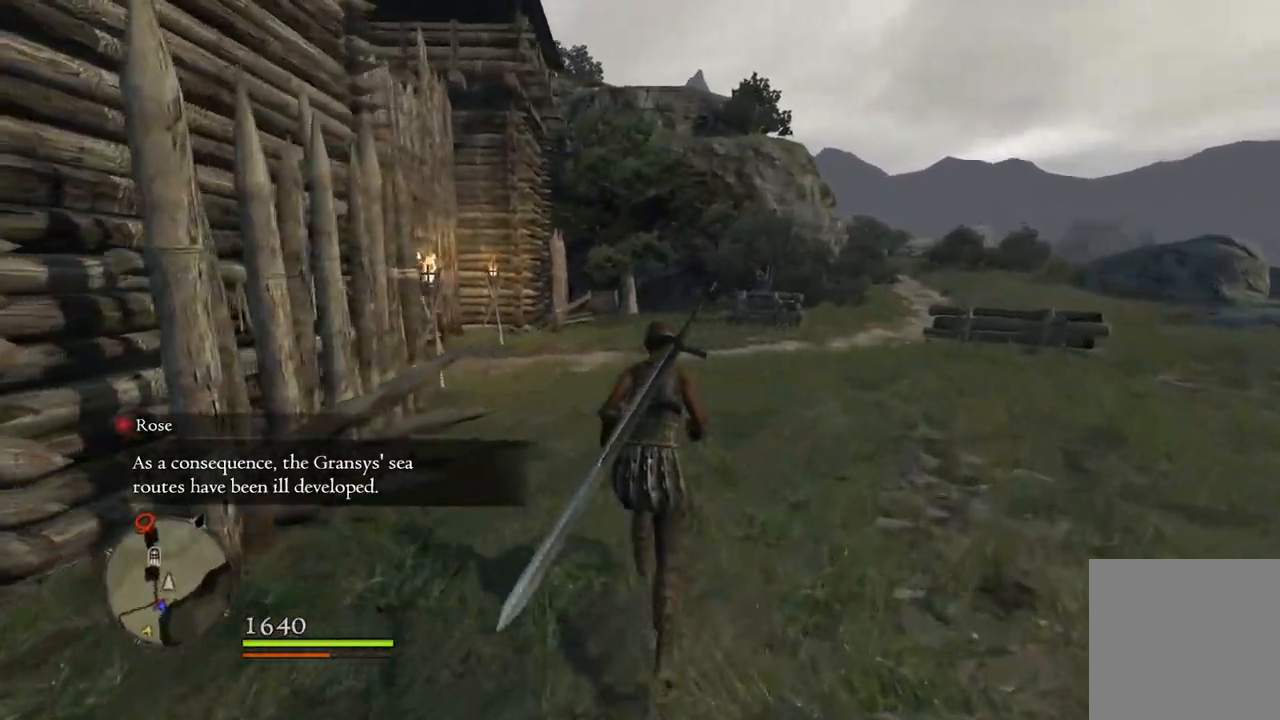
{"buttons": [], "left_stick": "up", "right_stick": "center", "events": [[233, "right_stick", "center"]]}
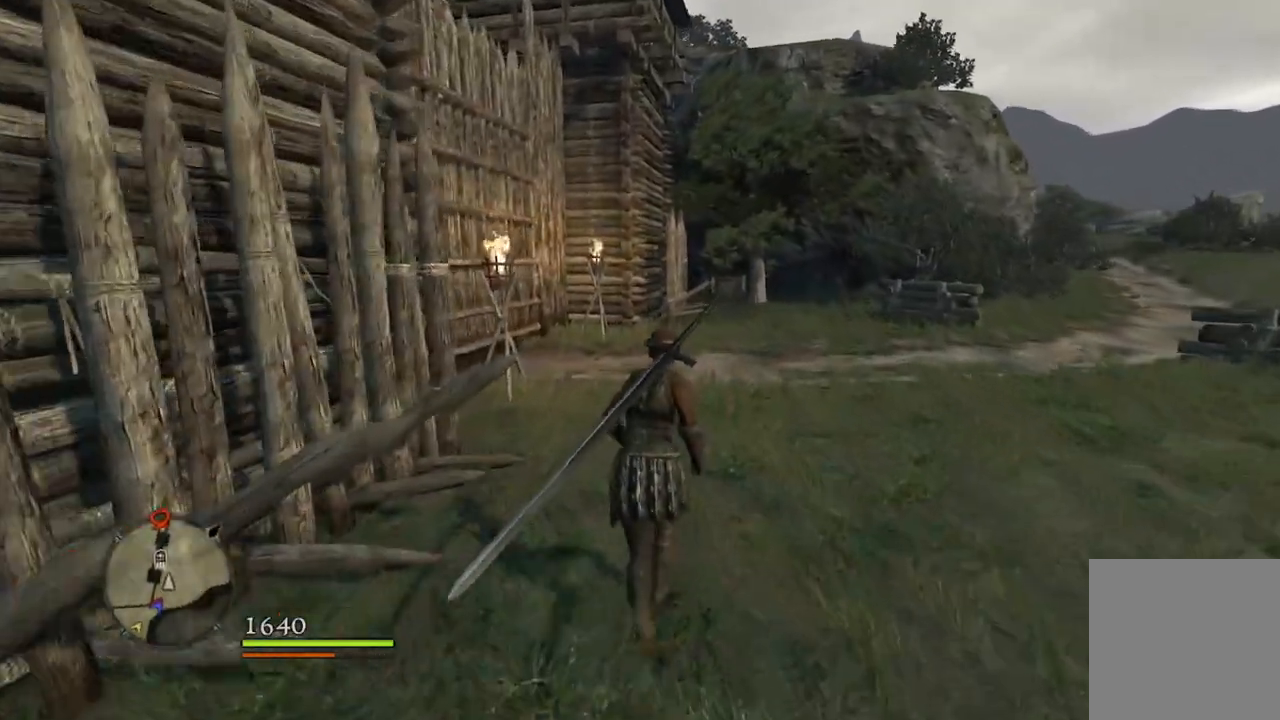
{"buttons": [], "left_stick": "up", "right_stick": "down-left", "events": [[167, "right_stick", "down-left"]]}
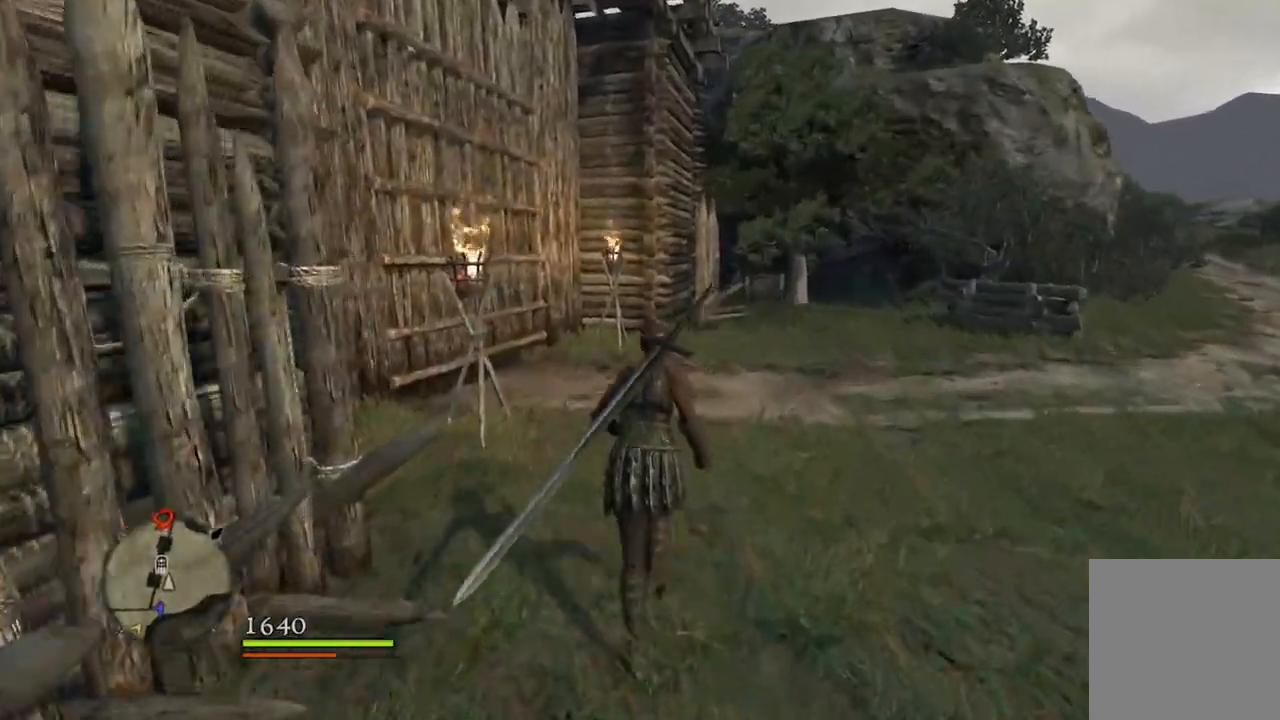
{"buttons": [], "left_stick": "up", "right_stick": "down-left", "events": []}
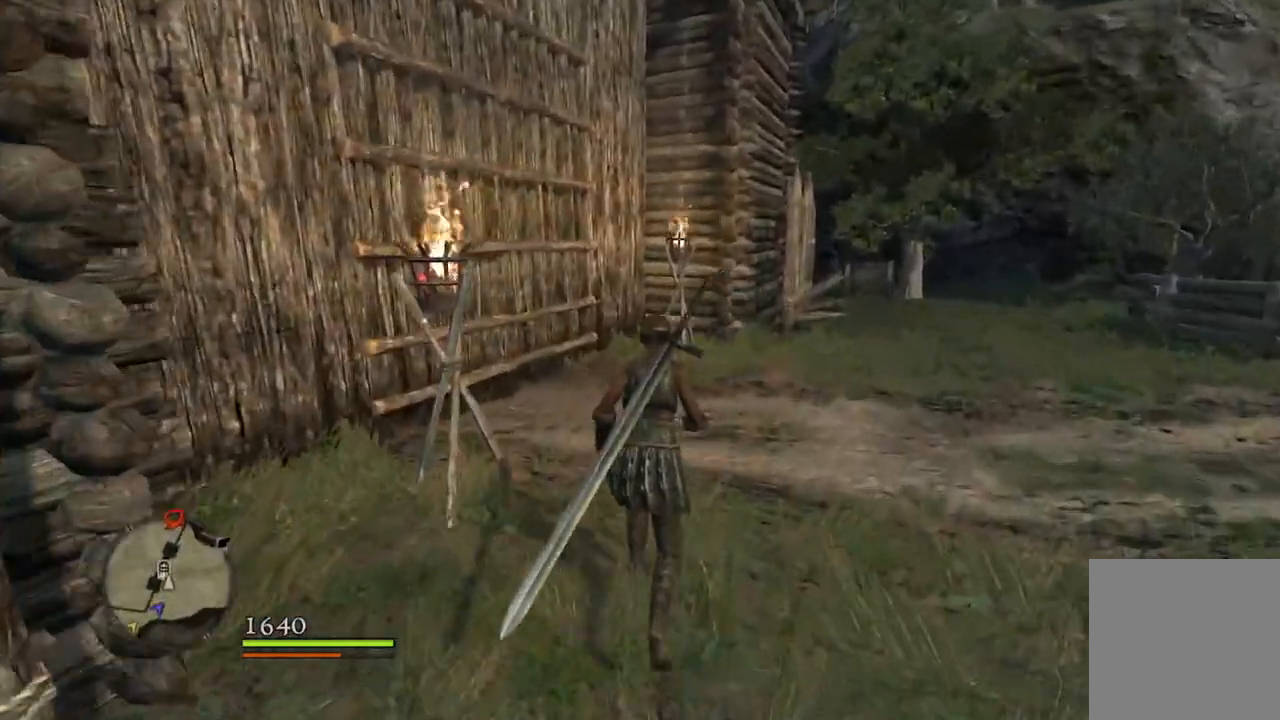
{"buttons": [], "left_stick": "up", "right_stick": "down-left", "events": []}
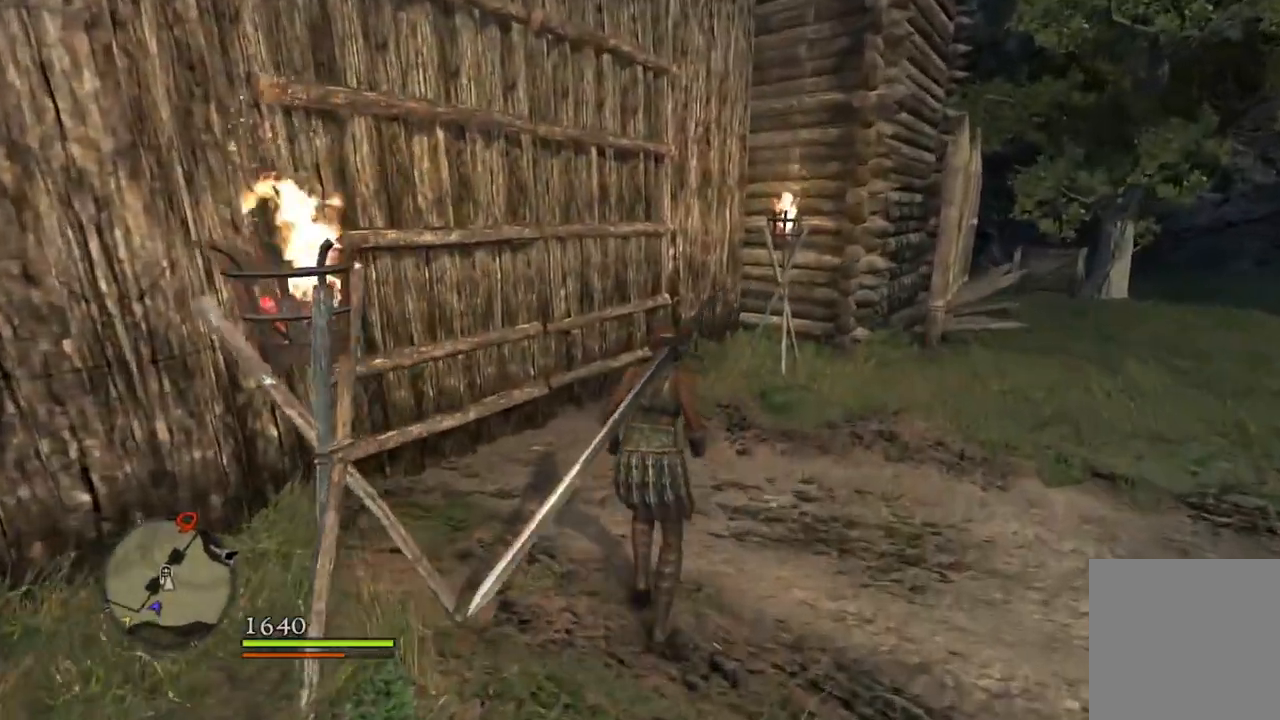
{"buttons": [], "left_stick": "up", "right_stick": "center", "events": [[150, "right_stick", "center"]]}
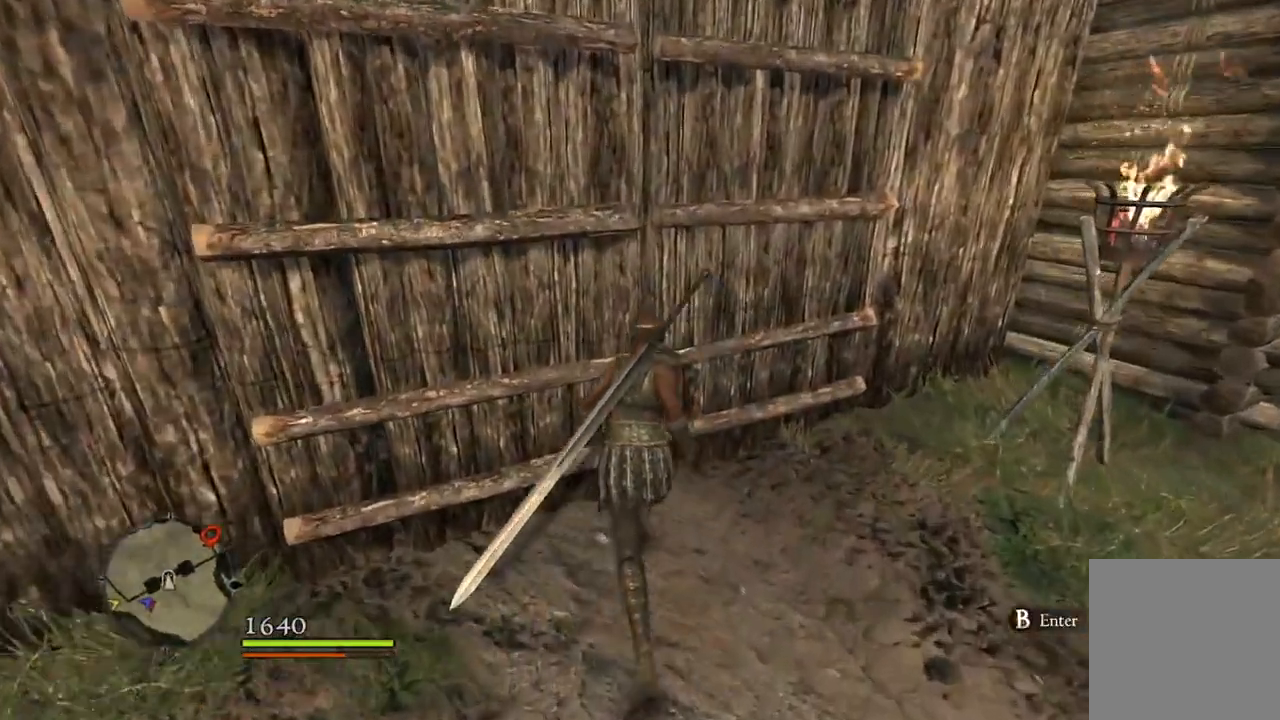
{"buttons": [], "left_stick": "center", "right_stick": "center", "events": [[167, "left_stick", "center"], [200, "B", "down"], [300, "B", "up"]]}
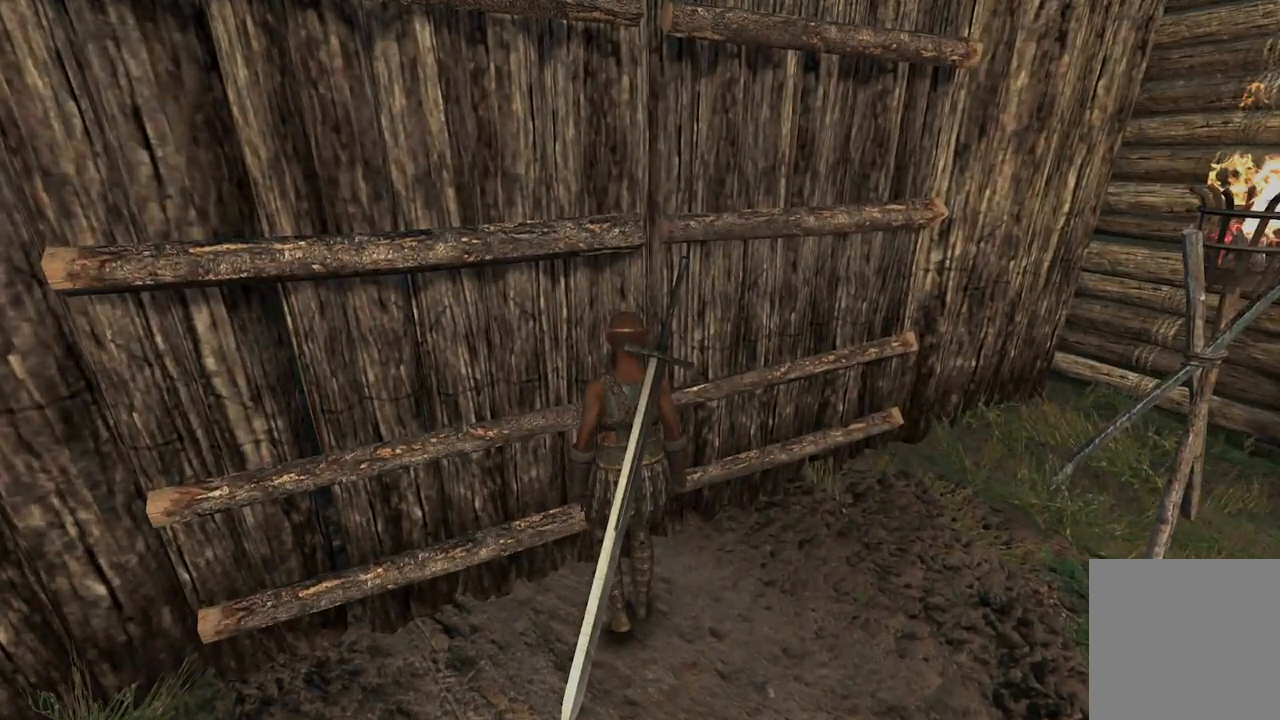
{"buttons": [], "left_stick": "center", "right_stick": "center", "events": []}
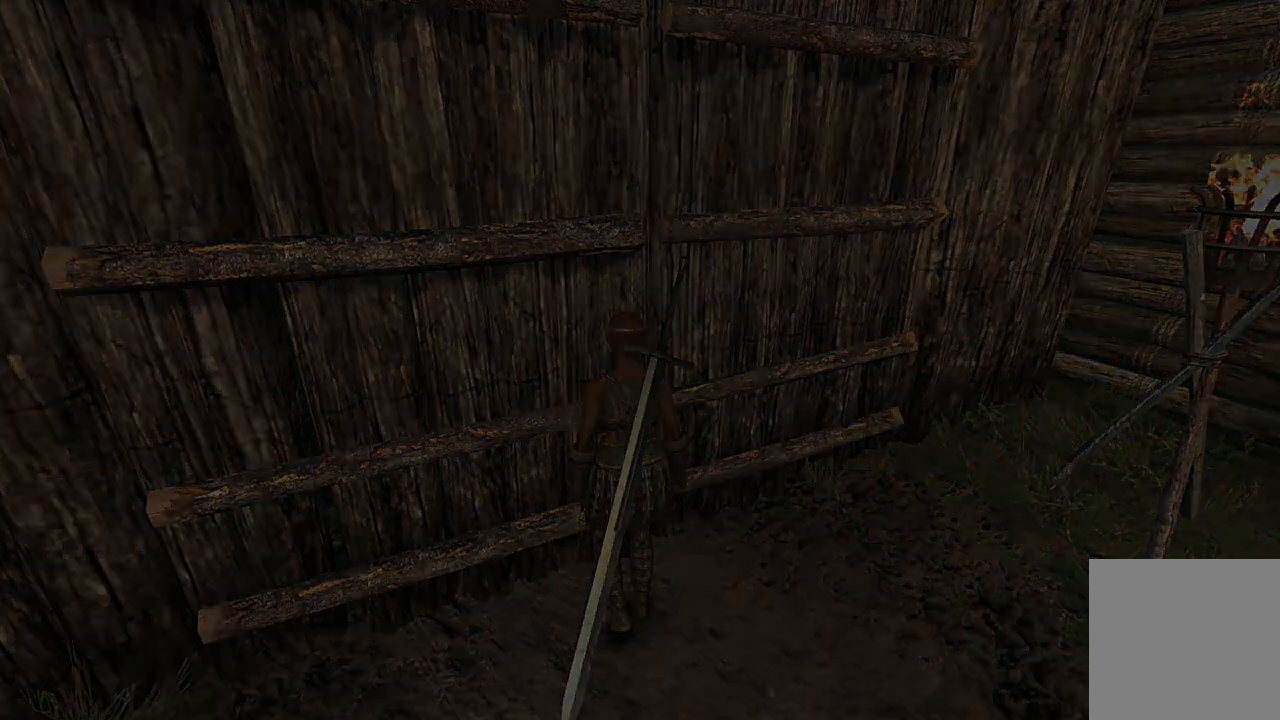
{"buttons": [], "left_stick": "center", "right_stick": "center", "events": []}
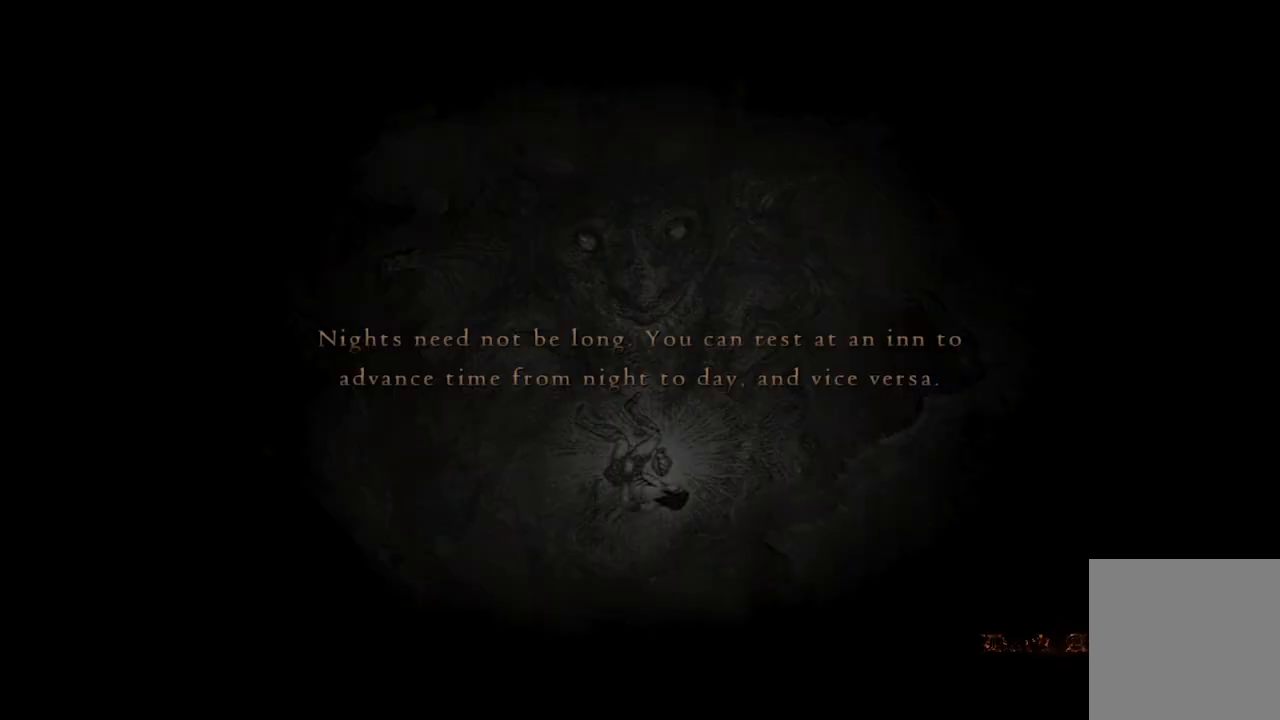
{"buttons": [], "left_stick": "center", "right_stick": "center", "events": []}
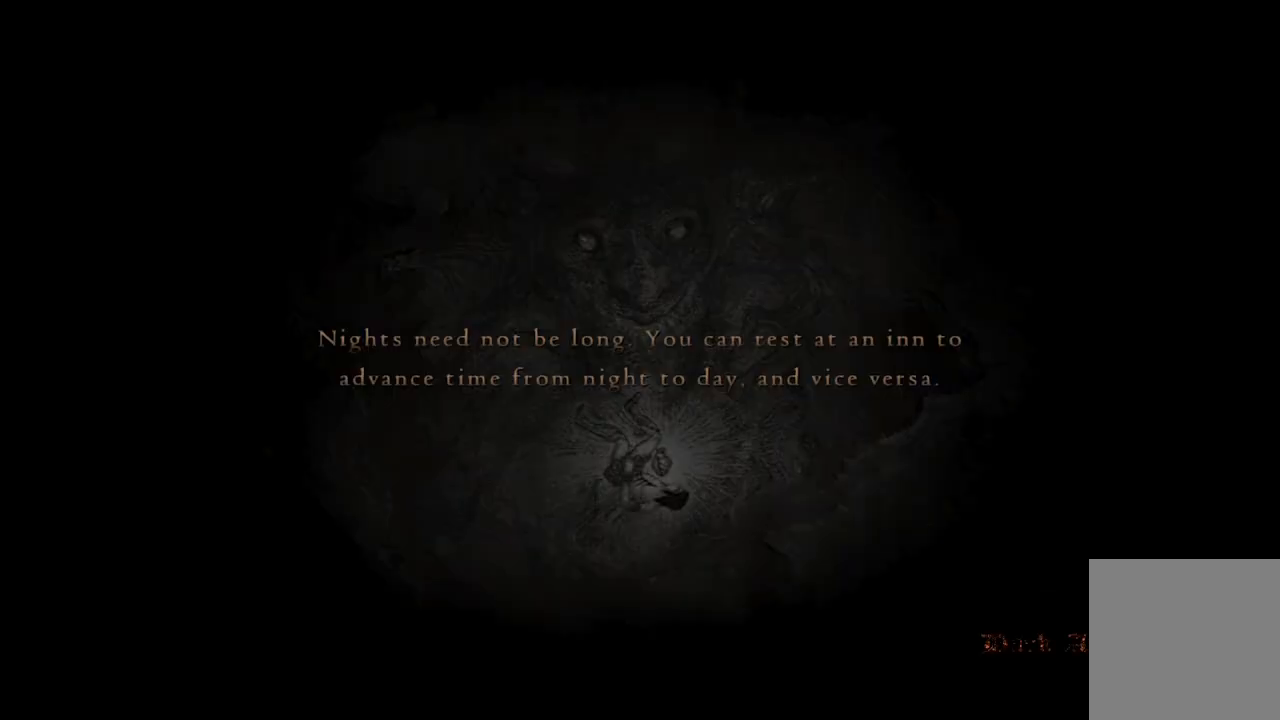
{"buttons": [], "left_stick": "center", "right_stick": "center", "events": []}
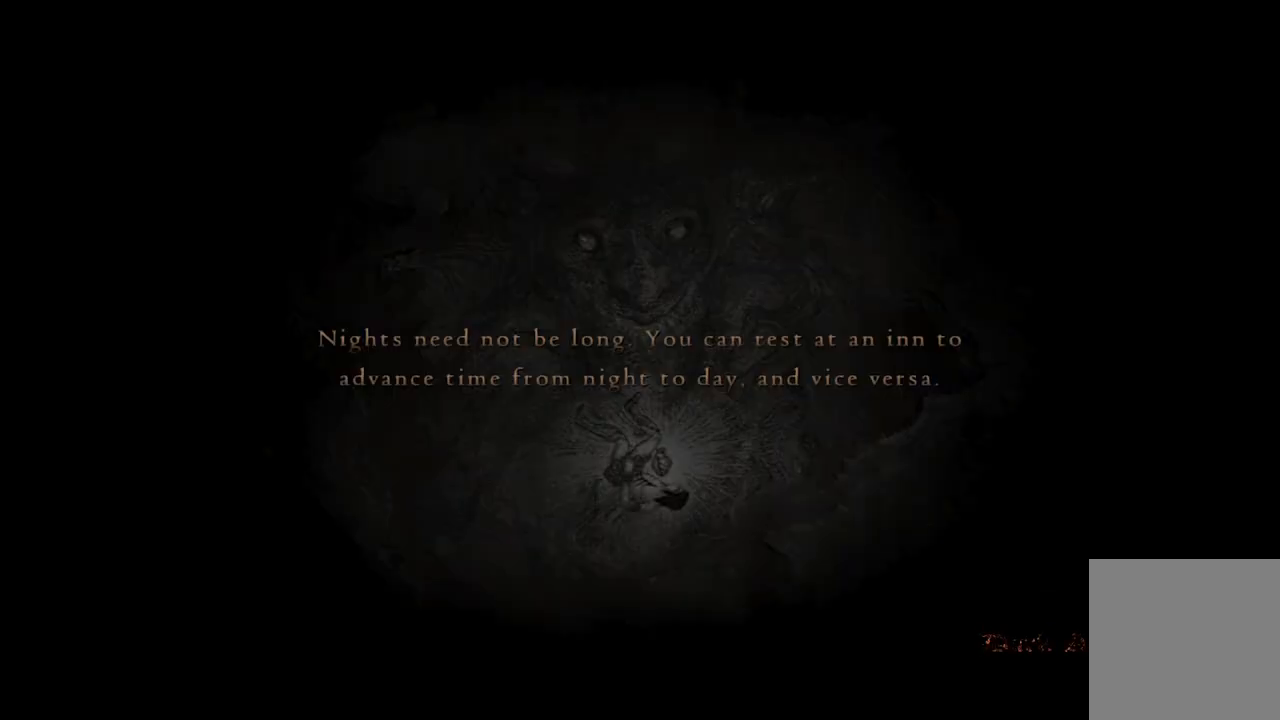
{"buttons": [], "left_stick": "center", "right_stick": "center", "events": []}
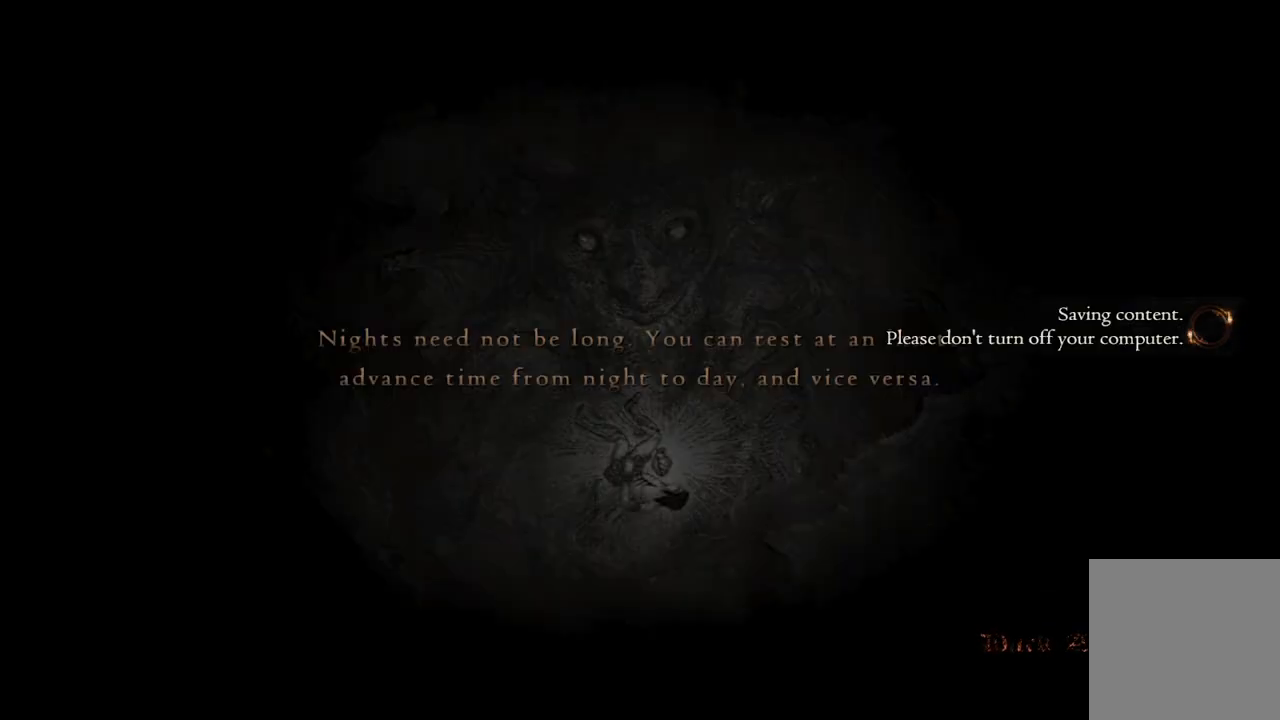
{"buttons": [], "left_stick": "center", "right_stick": "center", "events": []}
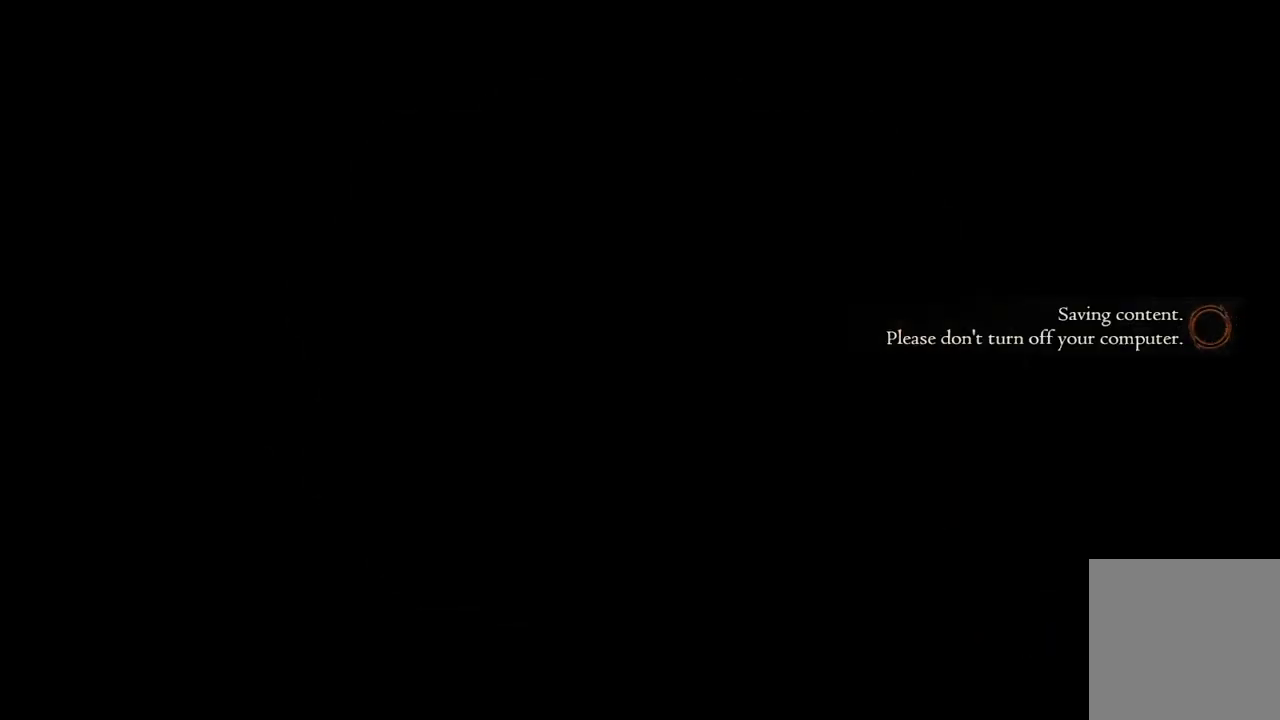
{"buttons": [], "left_stick": "center", "right_stick": "center", "events": []}
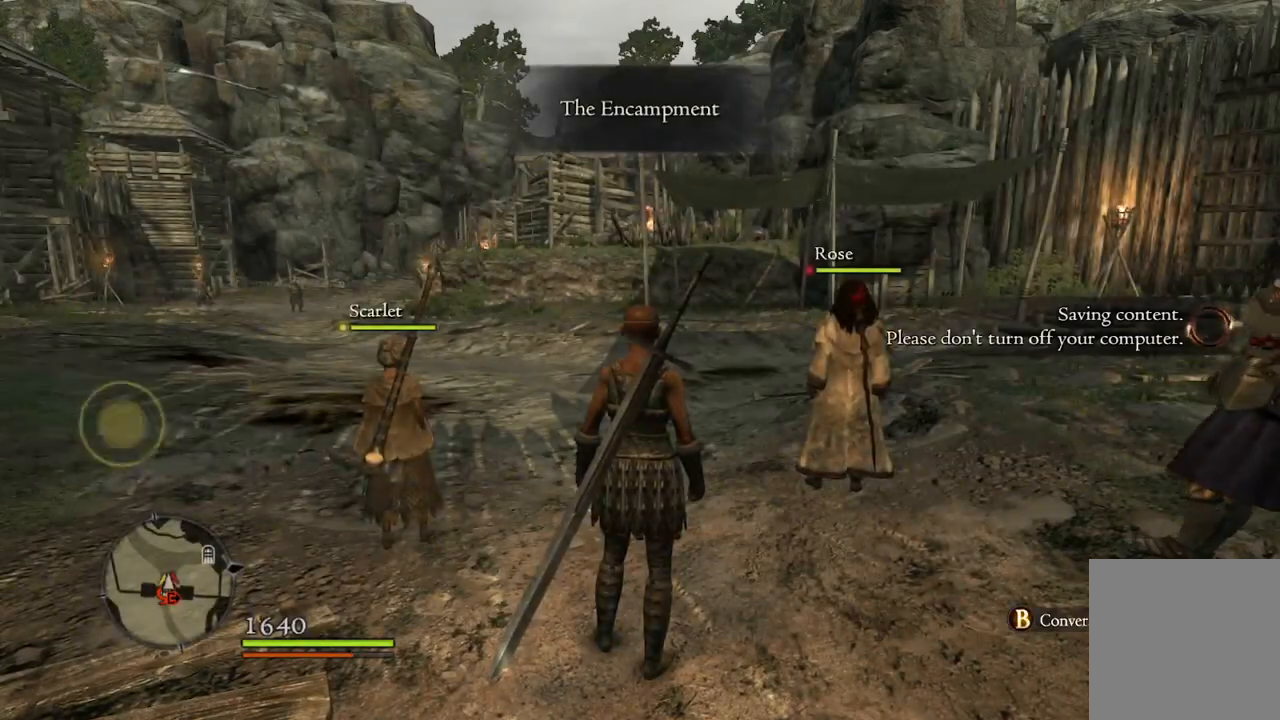
{"buttons": [], "left_stick": "up", "right_stick": "right", "events": [[50, "left_stick", "up"], [433, "right_stick", "right"]]}
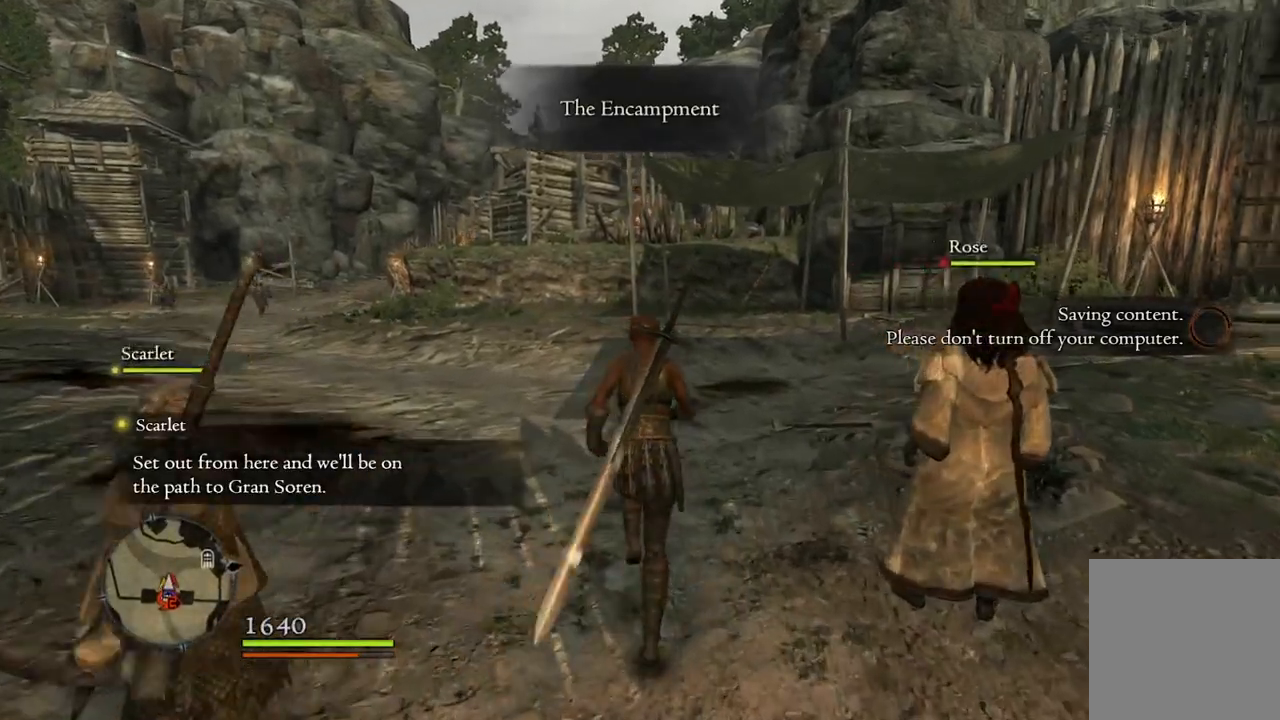
{"buttons": [], "left_stick": "up", "right_stick": "center", "events": [[283, "right_stick", "center"]]}
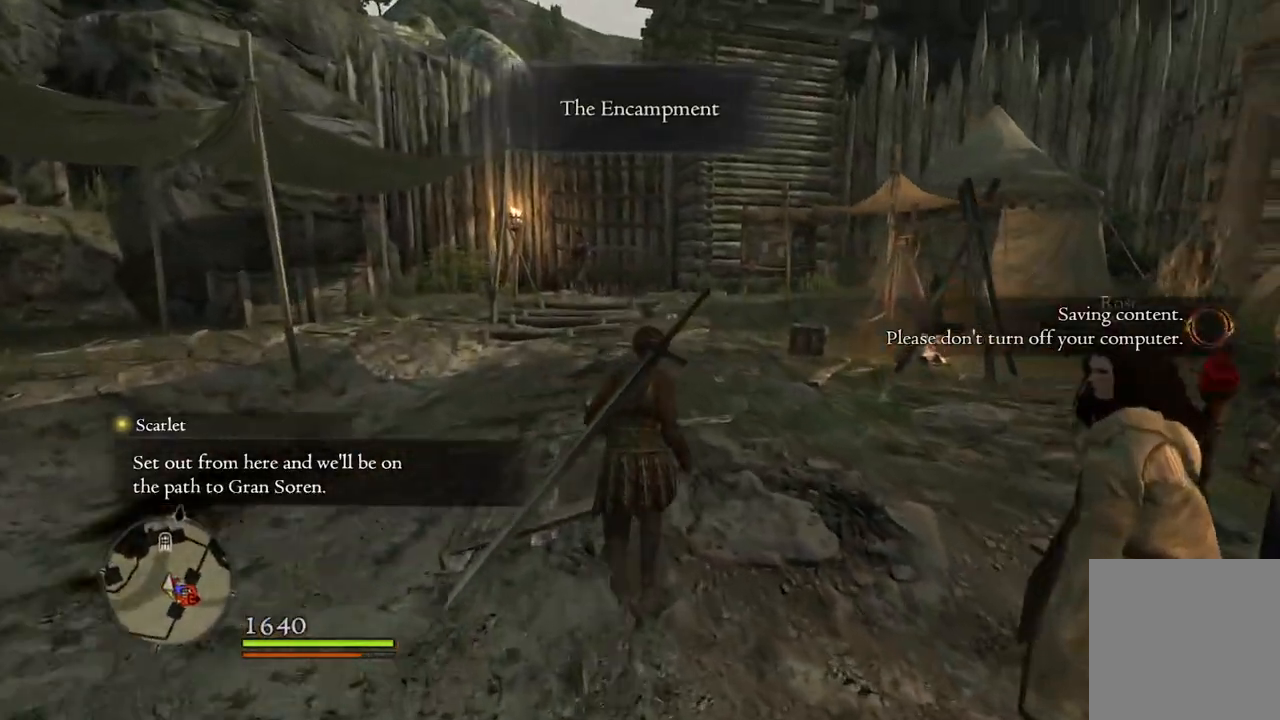
{"buttons": [], "left_stick": "up", "right_stick": "down-right", "events": [[417, "right_stick", "down-right"]]}
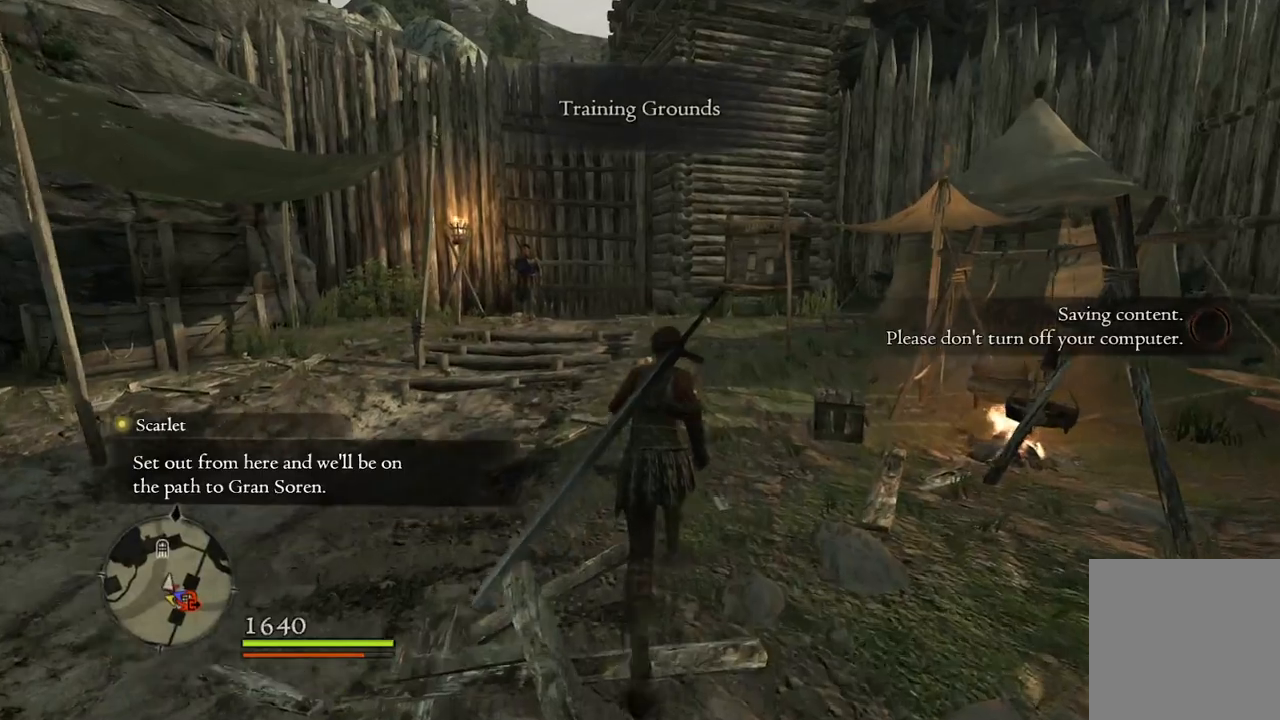
{"buttons": [], "left_stick": "up", "right_stick": "center", "events": [[217, "right_stick", "center"]]}
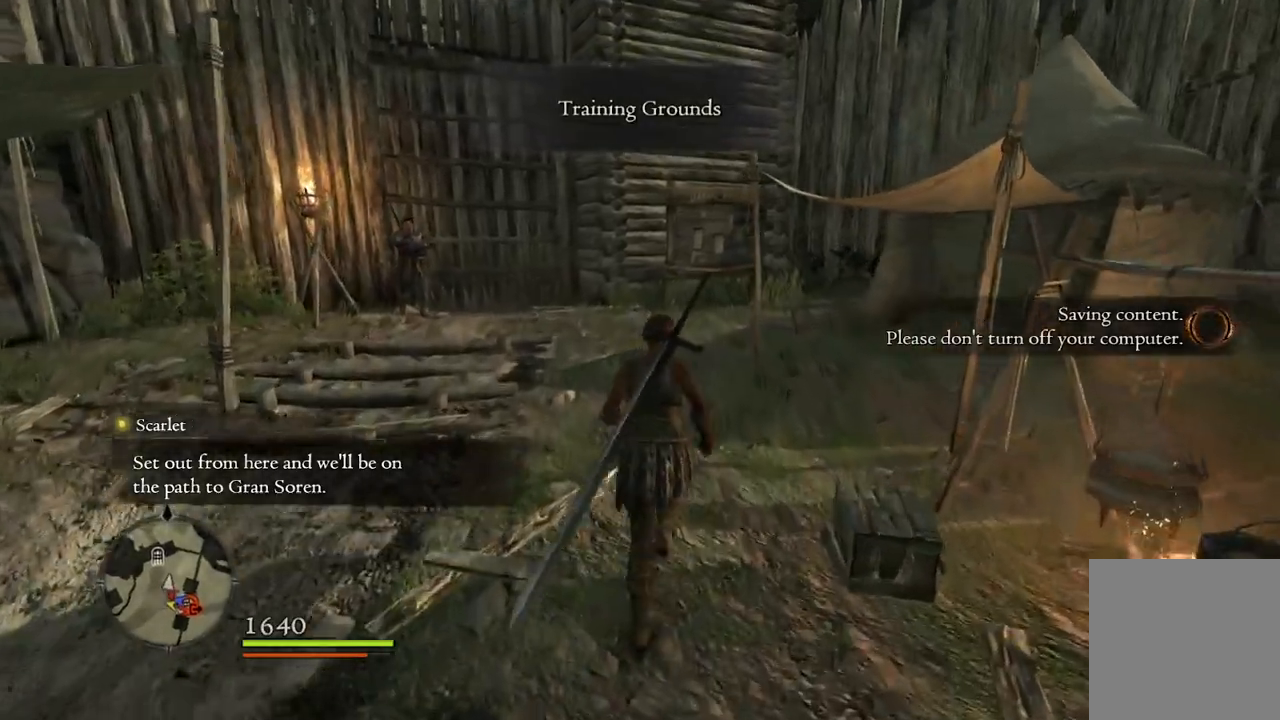
{"buttons": [], "left_stick": "up", "right_stick": "center", "events": []}
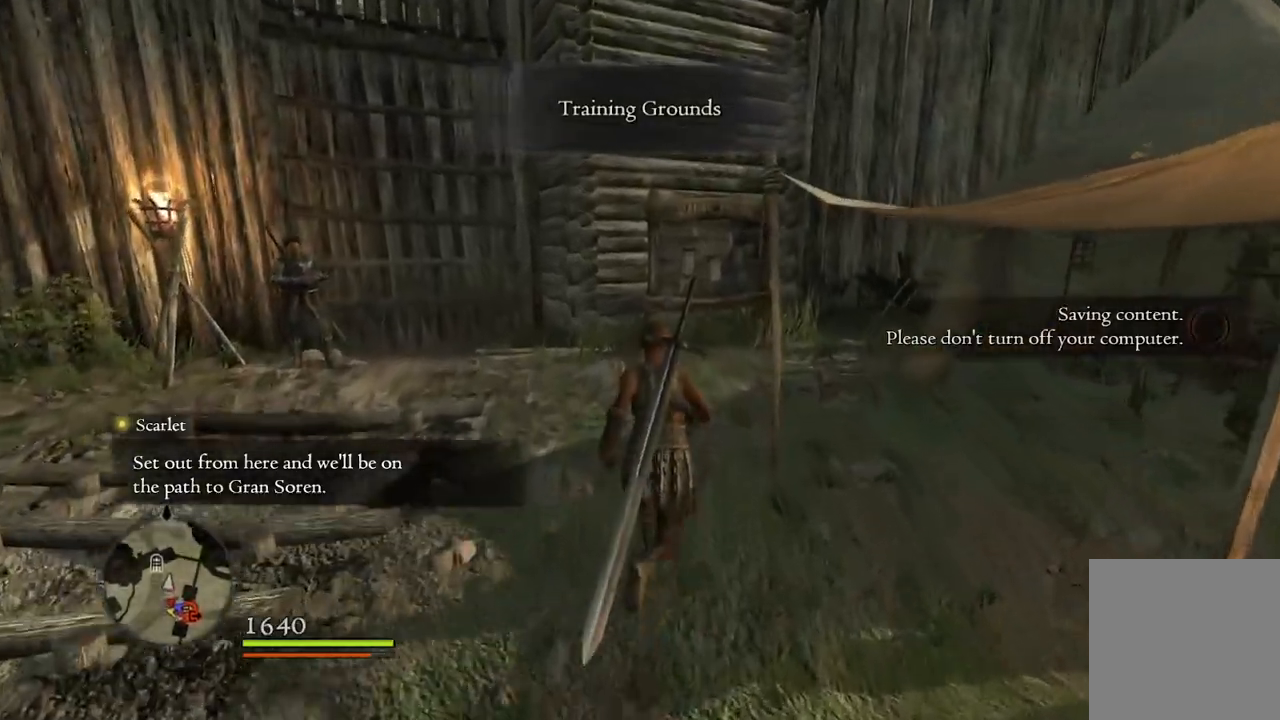
{"buttons": [], "left_stick": "up", "right_stick": "center", "events": []}
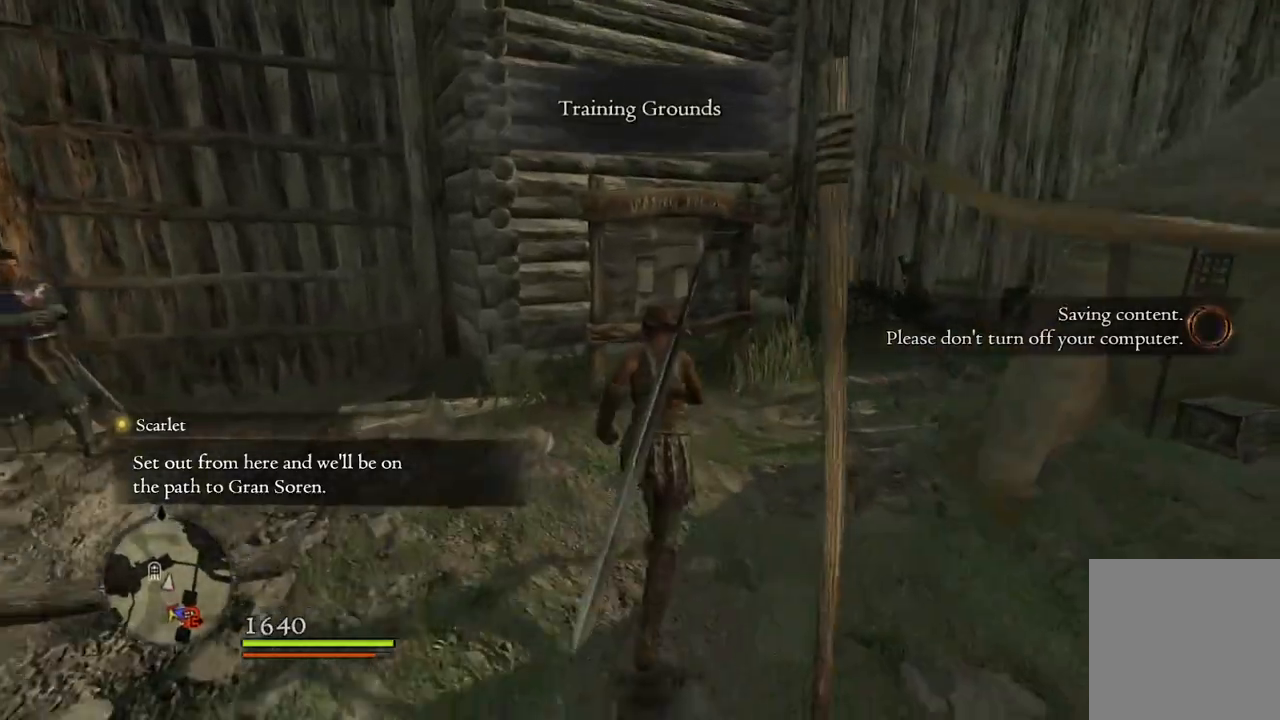
{"buttons": [], "left_stick": "up", "right_stick": "center", "events": [[233, "right_stick", "left"], [350, "right_stick", "center"]]}
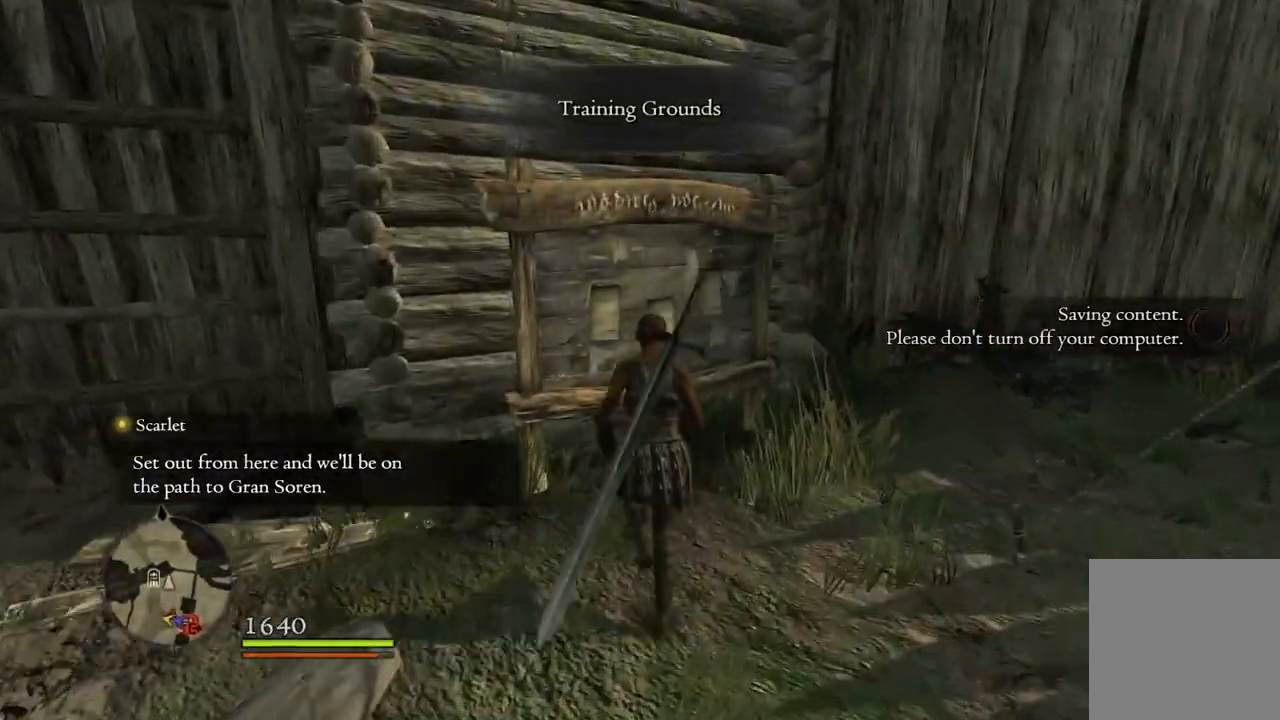
{"buttons": [], "left_stick": "center", "right_stick": "center", "events": [[183, "B", "down"], [267, "B", "up"], [267, "left_stick", "center"]]}
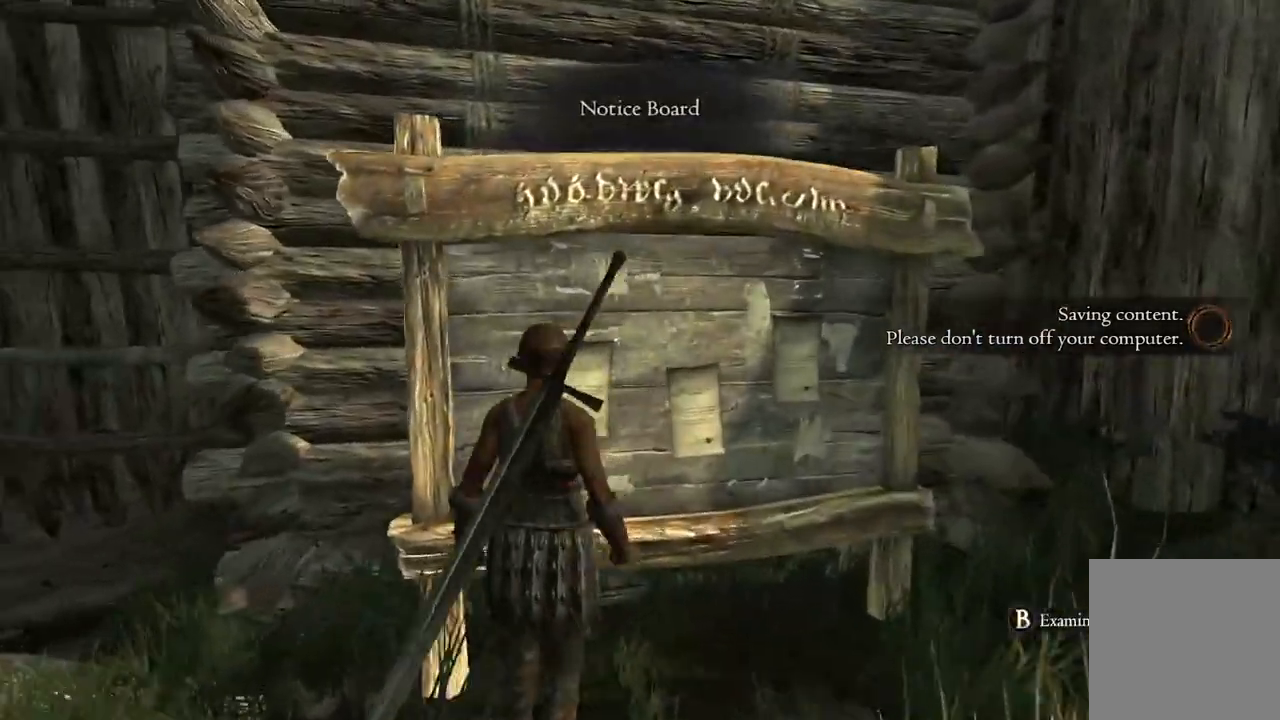
{"buttons": [], "left_stick": "center", "right_stick": "center", "events": []}
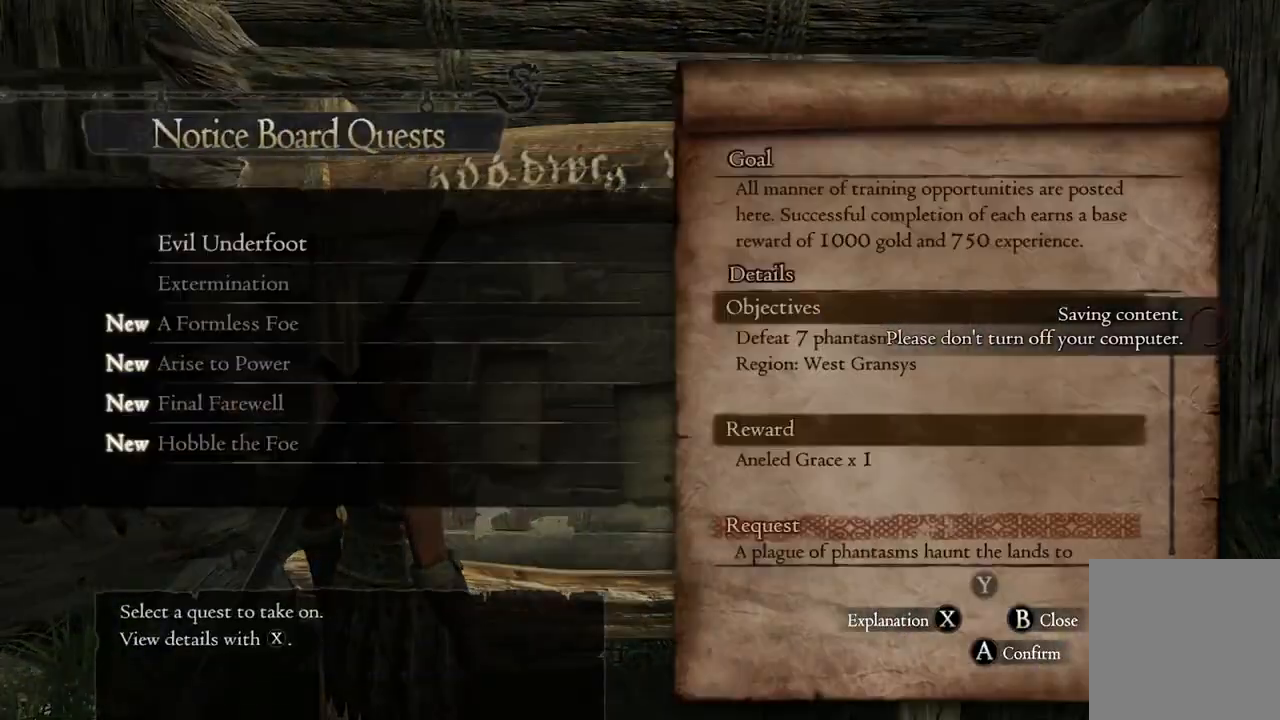
{"buttons": [], "left_stick": "up", "right_stick": "center", "events": [[383, "left_stick", "up"]]}
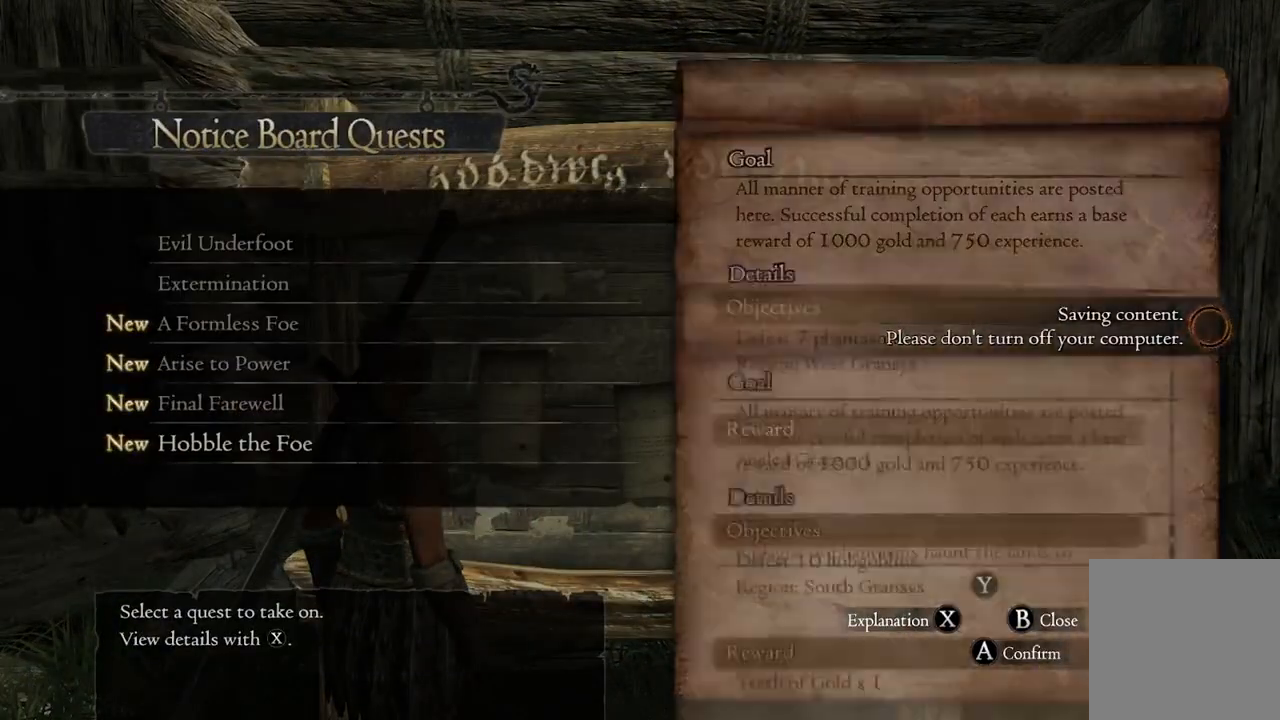
{"buttons": [], "left_stick": "center", "right_stick": "center", "events": [[33, "left_stick", "center"]]}